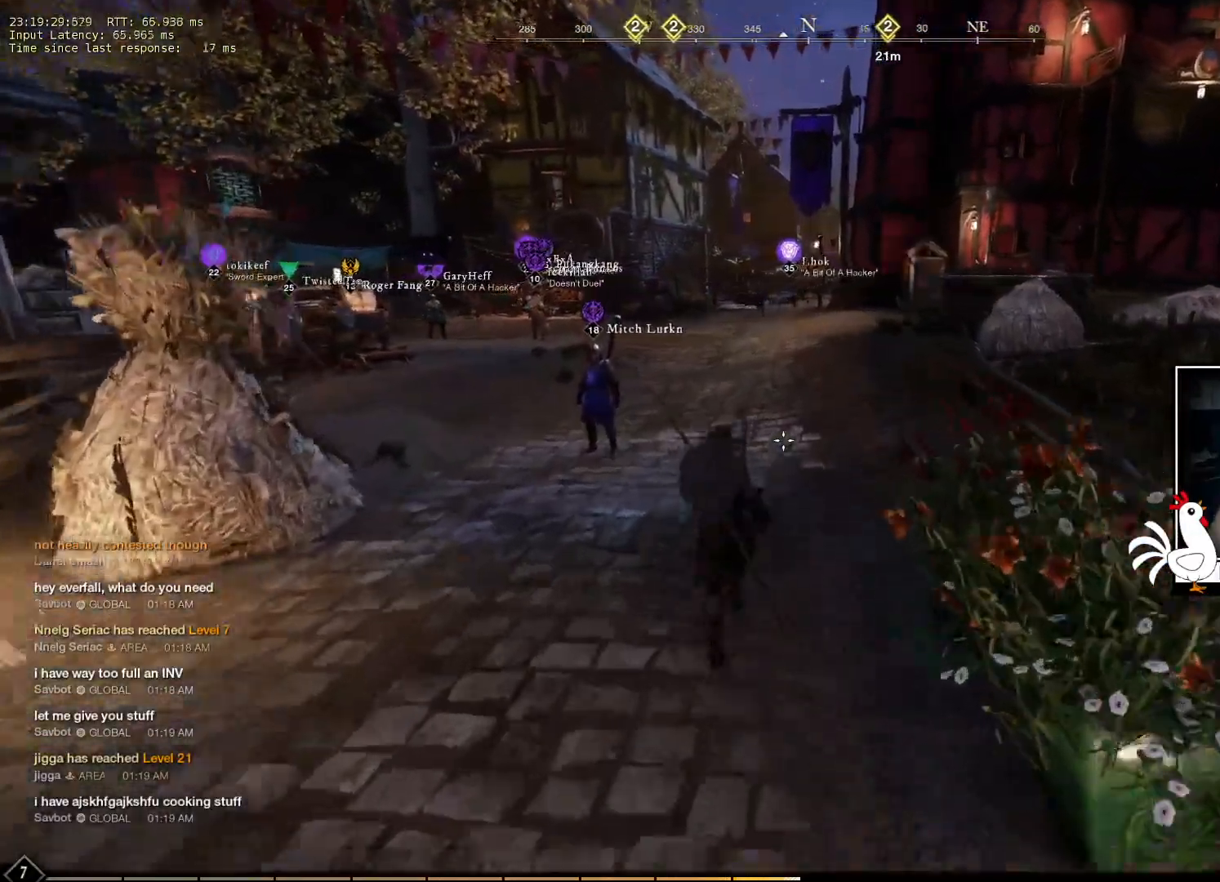
Gameplay with keyboard and mouse; each line is a JSON object with the keys and mouse buttons held at the frame after it. "events" lists presses ("down") and releases ("up") of "a", "ctrl", "d", "e", "q", "s", "shift", "space", "w", "mouse_left", "mouse_wheel", "mouse_right", "mouse_mb4" and "mouse_mb5" between this image and that frame as [ms after this image, input, new state], when the widget could be followed in between. "mouse_left", "mouse_wheel", "mouse_right", "mouse_mb4", "mouse_mb5" = the "left", "wheel", "right", "mb4", "mb5" buttons of the "mouse" list. No other keys are recorded. "wheel" means that the mouse wheel is clicked or scrolled. Mouse movement is not recorded.
{"keys": ["w"], "mouse": [], "events": []}
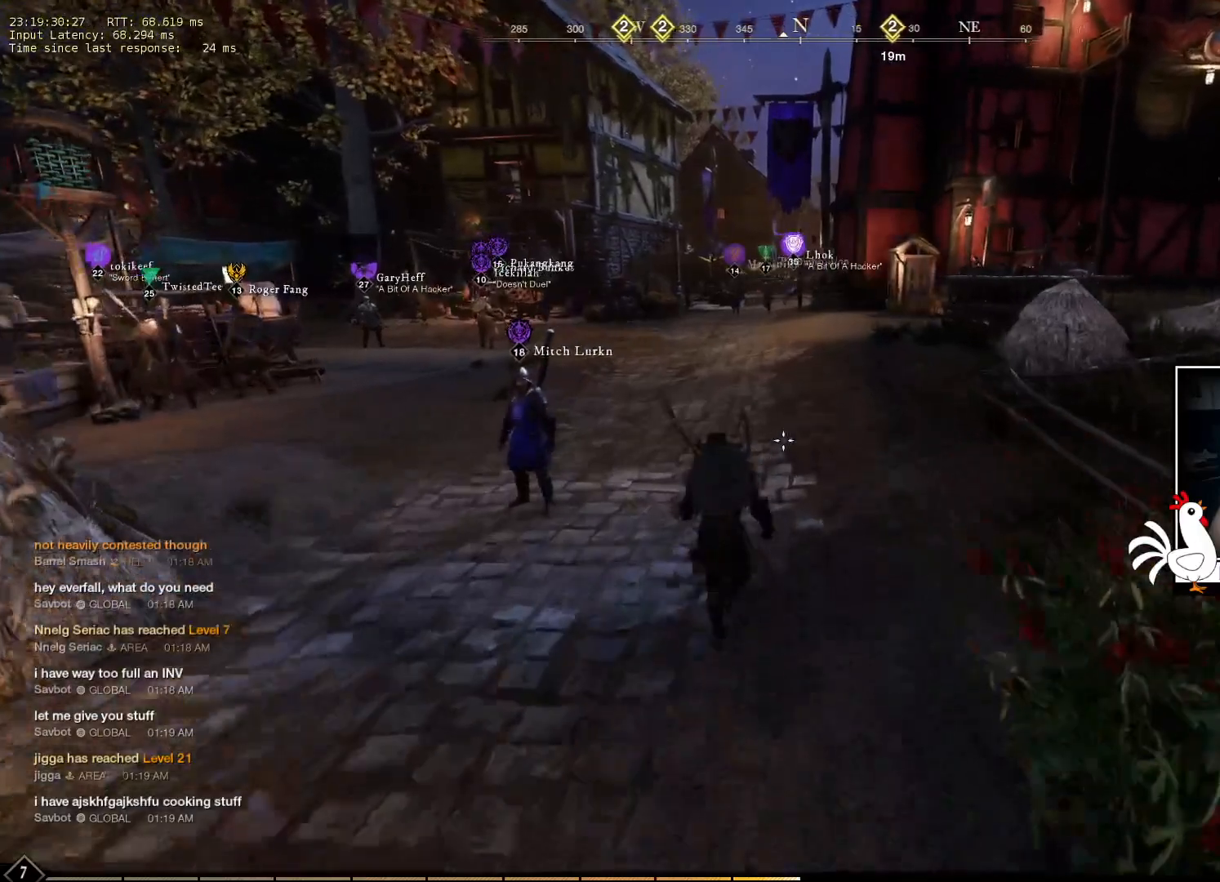
{"keys": ["a", "w"], "mouse": [], "events": [[350, "a", "down"]]}
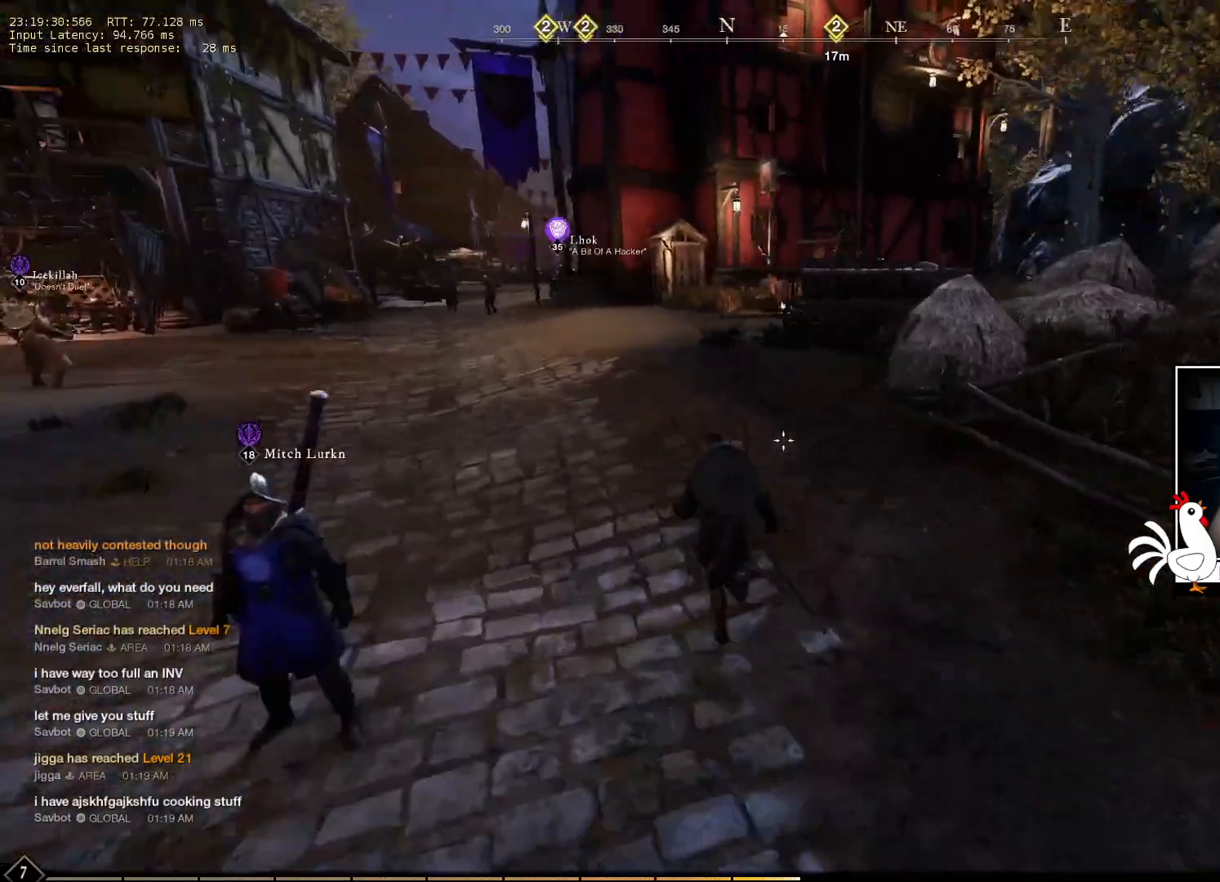
{"keys": ["a", "w"], "mouse": [], "events": []}
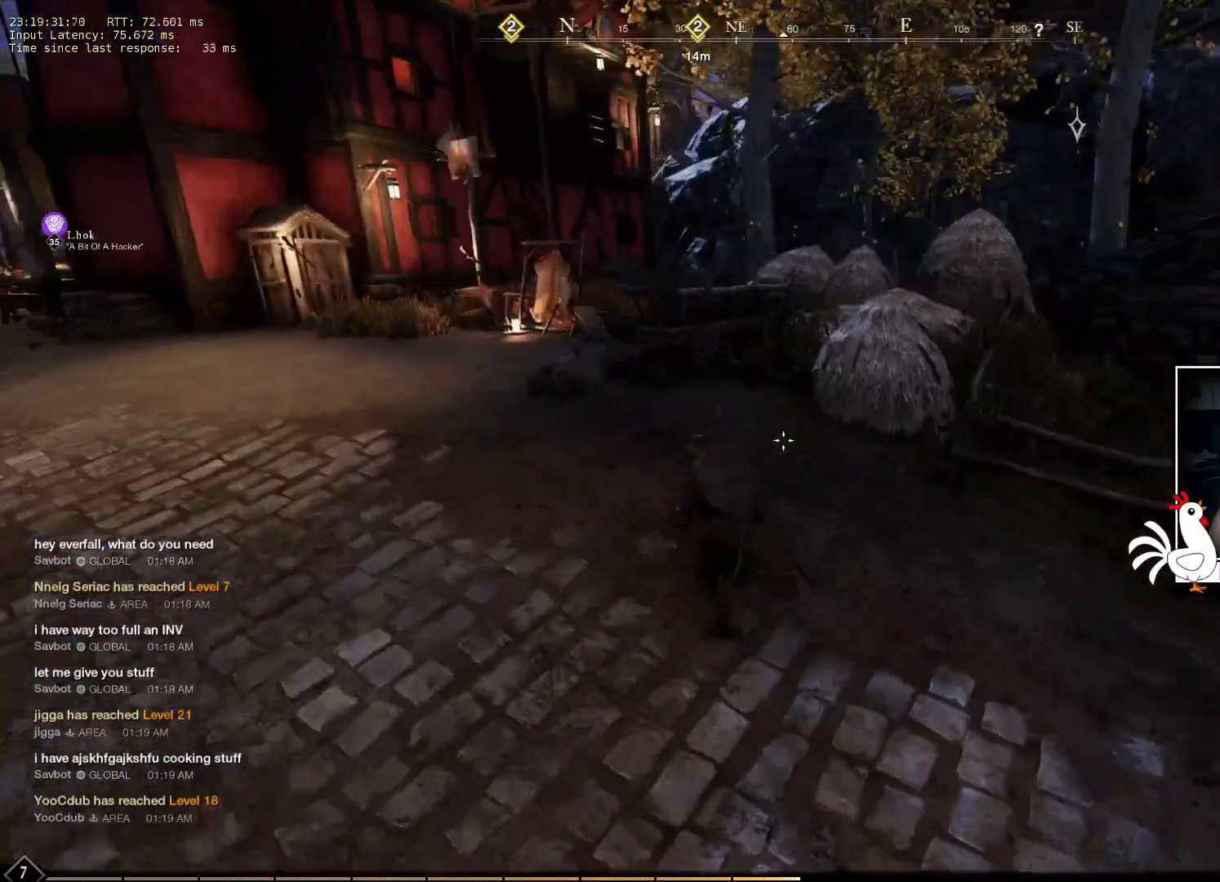
{"keys": ["a", "w"], "mouse": [], "events": []}
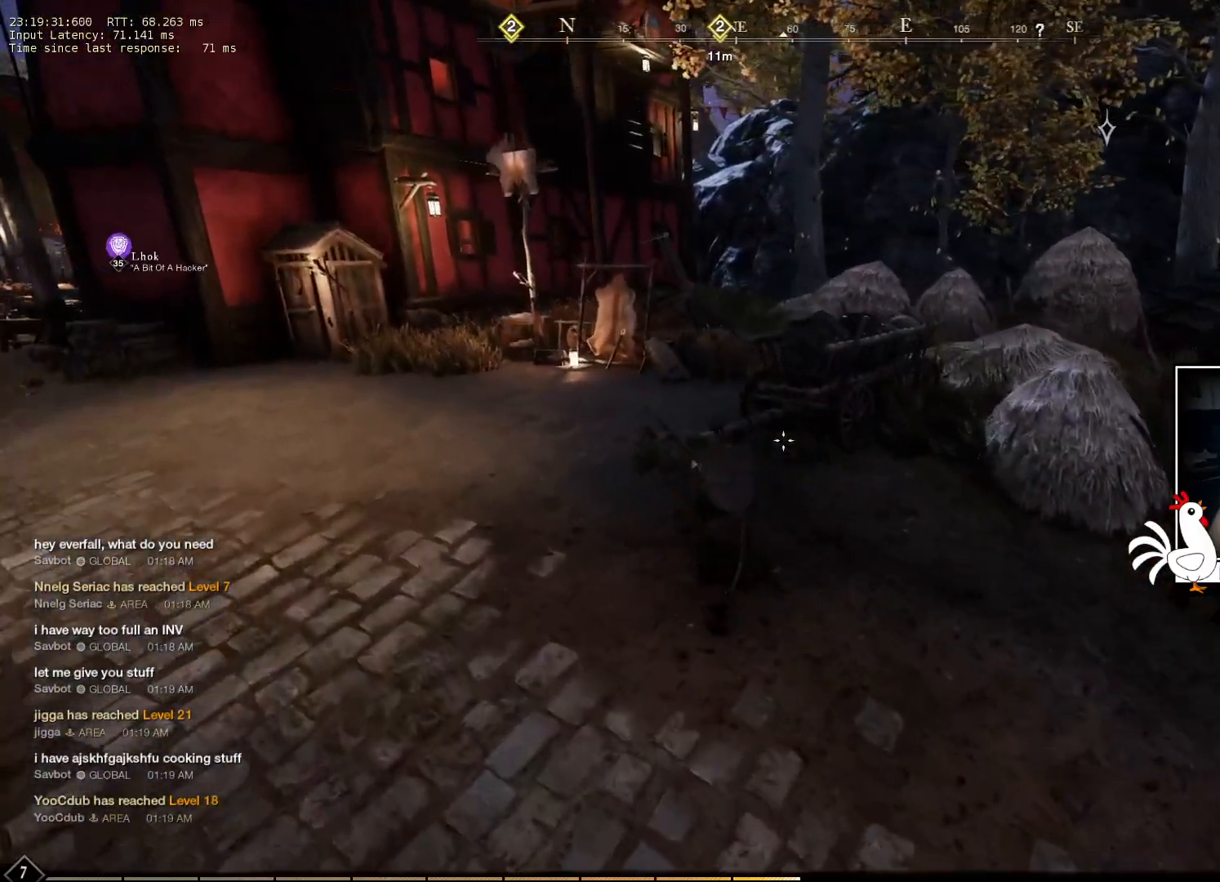
{"keys": ["a", "w"], "mouse": [], "events": []}
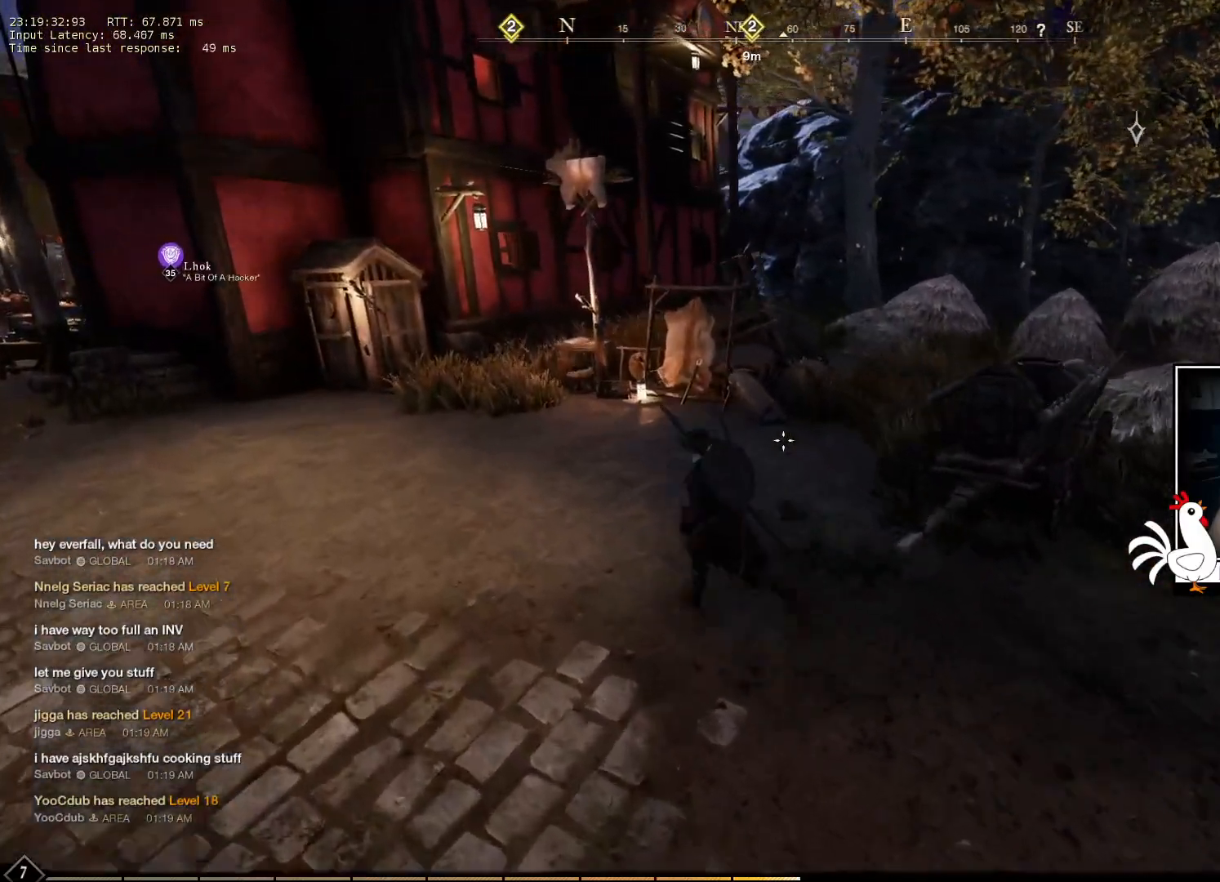
{"keys": ["a", "w"], "mouse": [], "events": []}
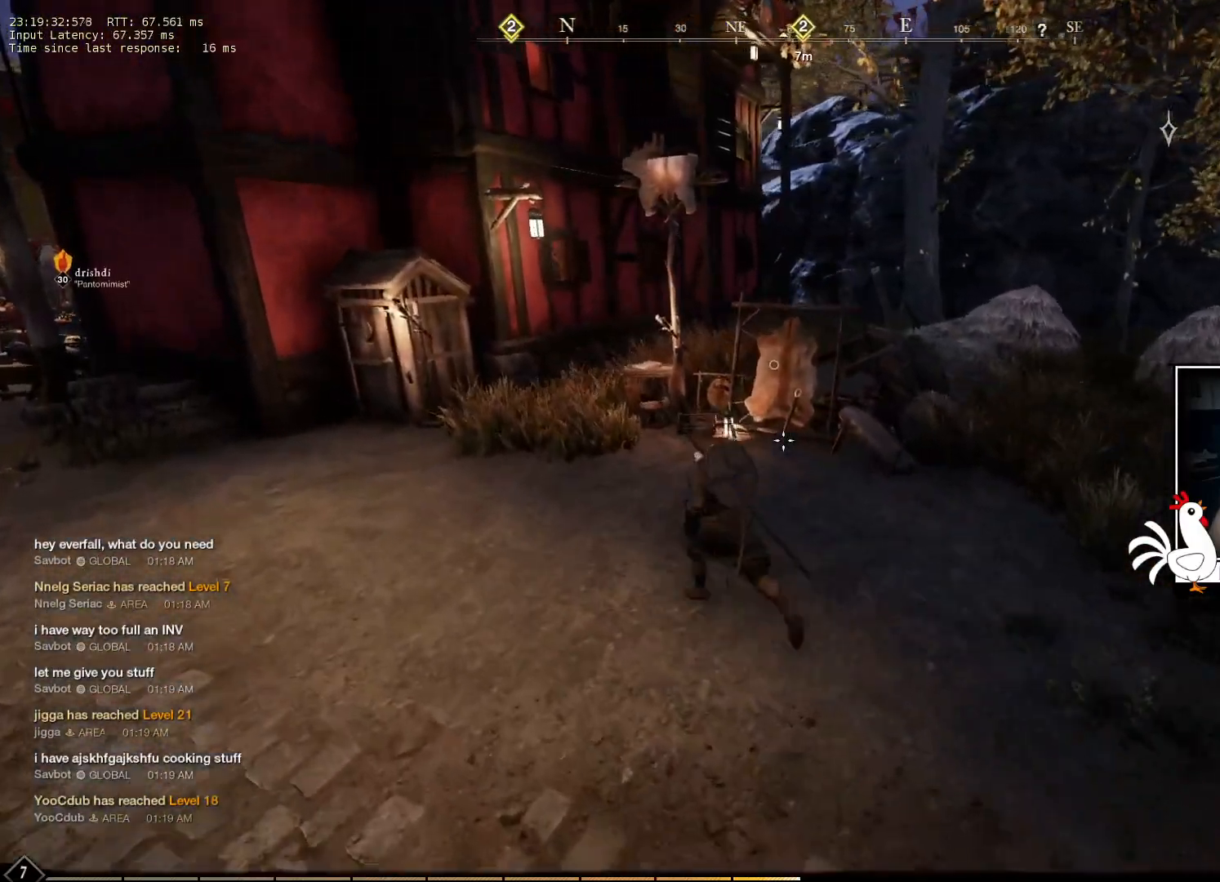
{"keys": ["w"], "mouse": [], "events": [[100, "a", "up"]]}
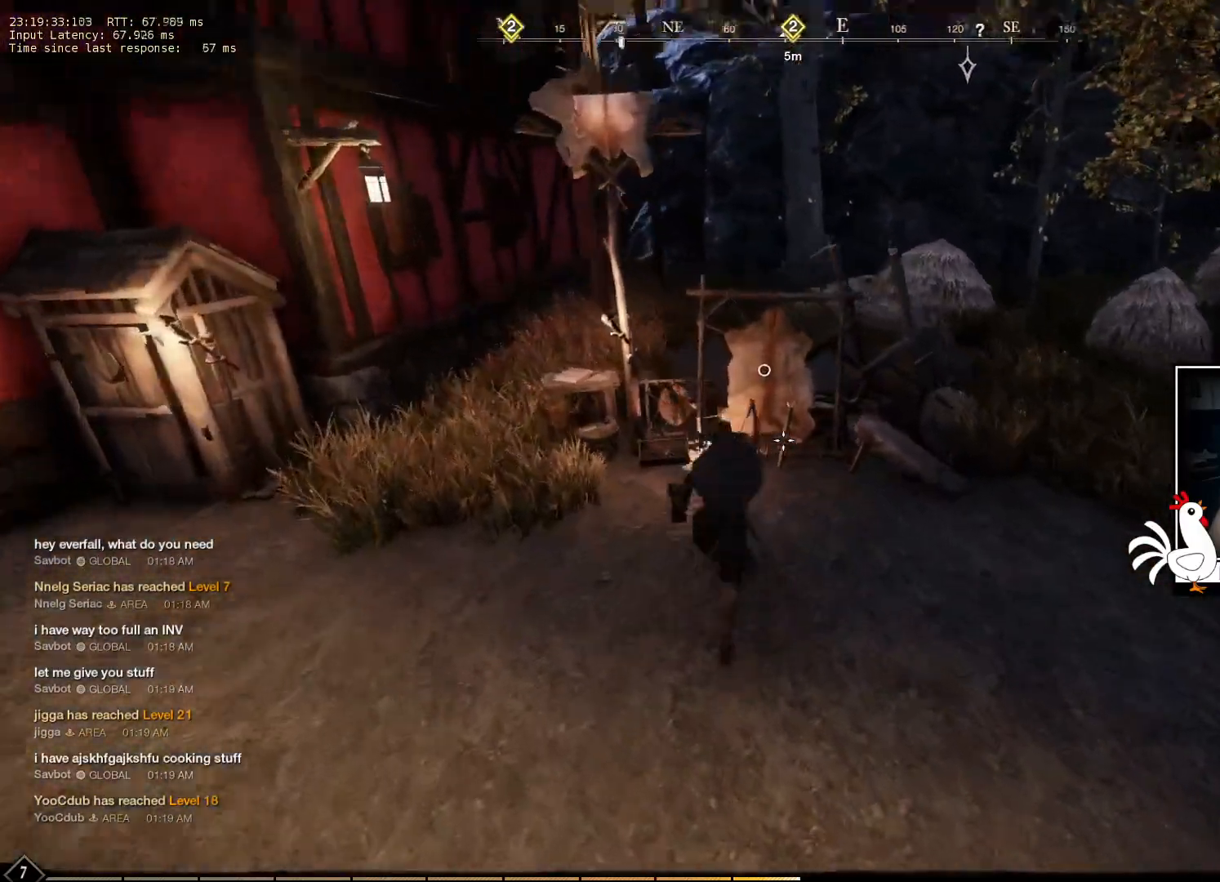
{"keys": [], "mouse": [], "events": [[266, "w", "up"]]}
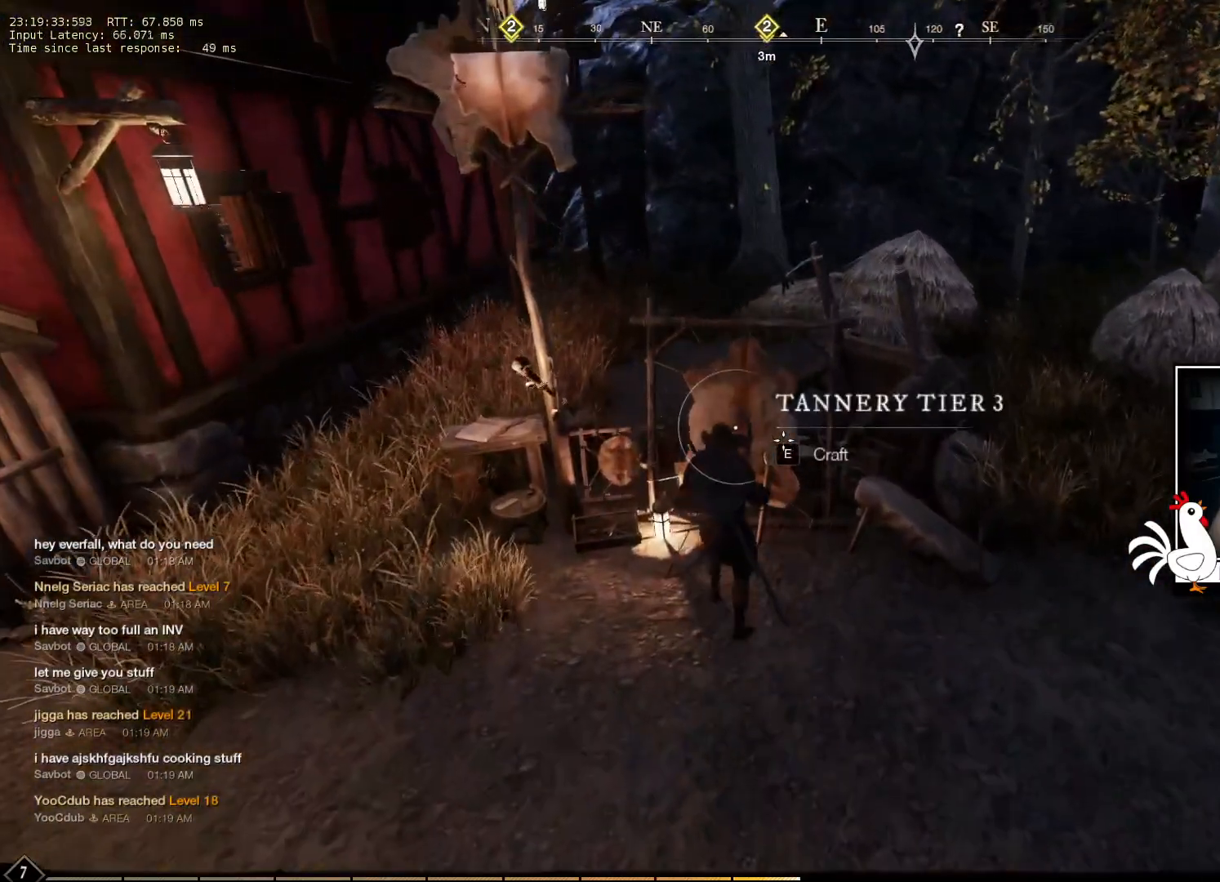
{"keys": [], "mouse": [], "events": [[50, "e", "down"], [150, "e", "up"]]}
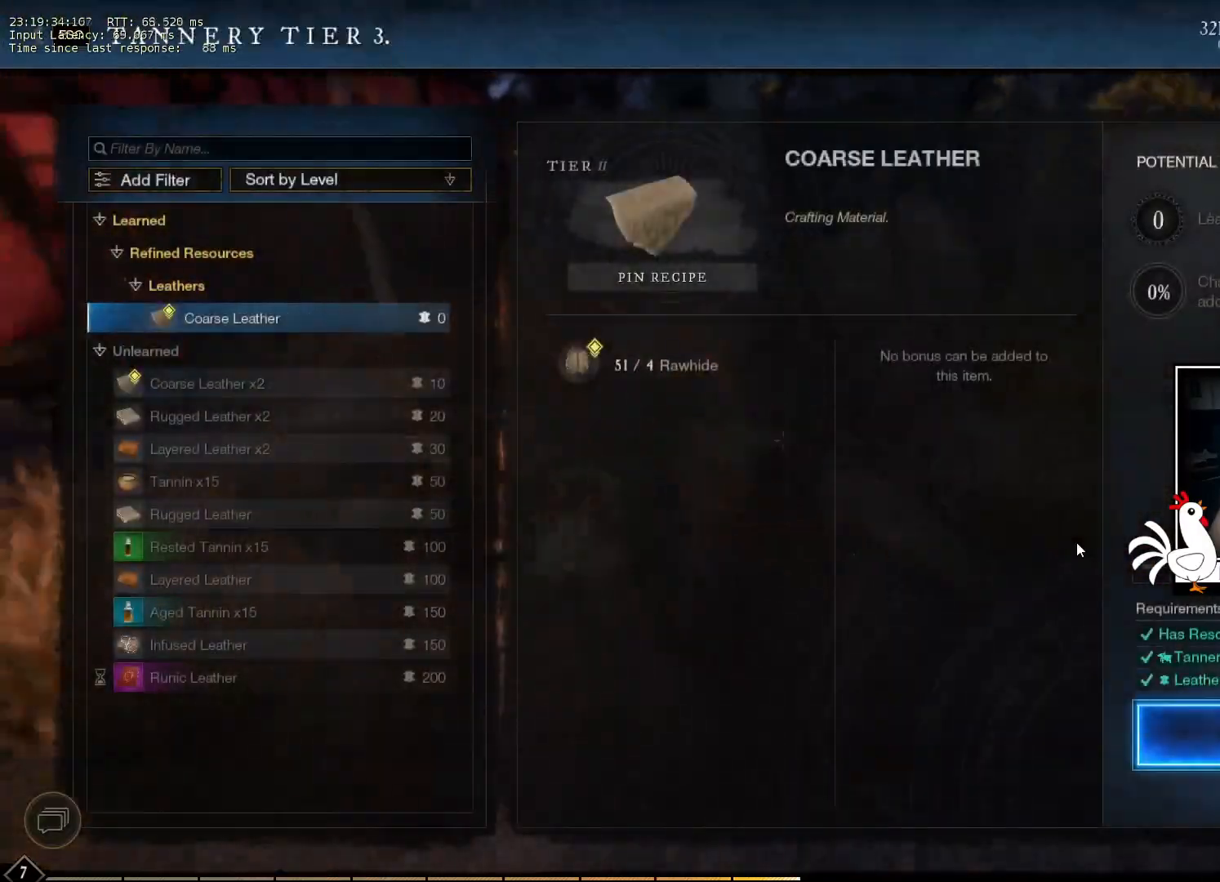
{"keys": [], "mouse": [], "events": []}
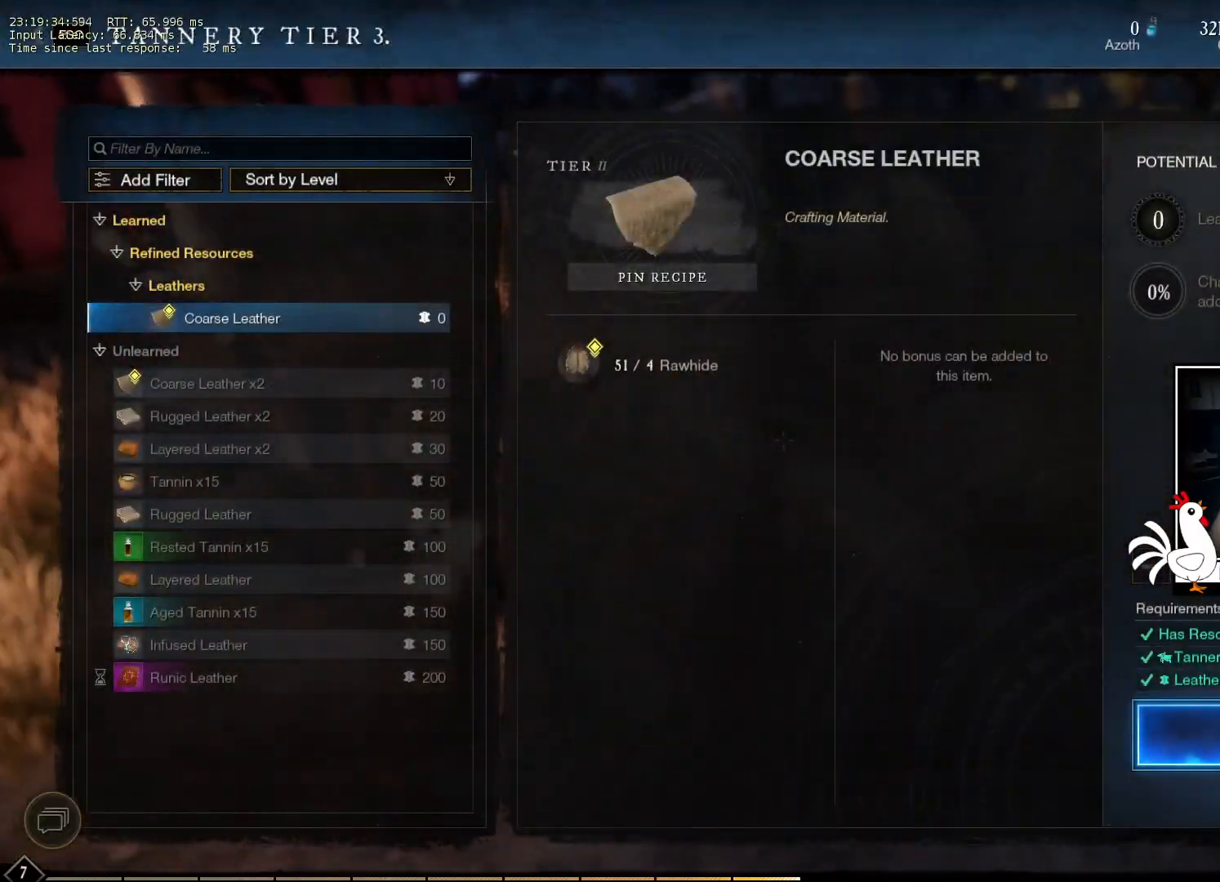
{"keys": [], "mouse": [], "events": []}
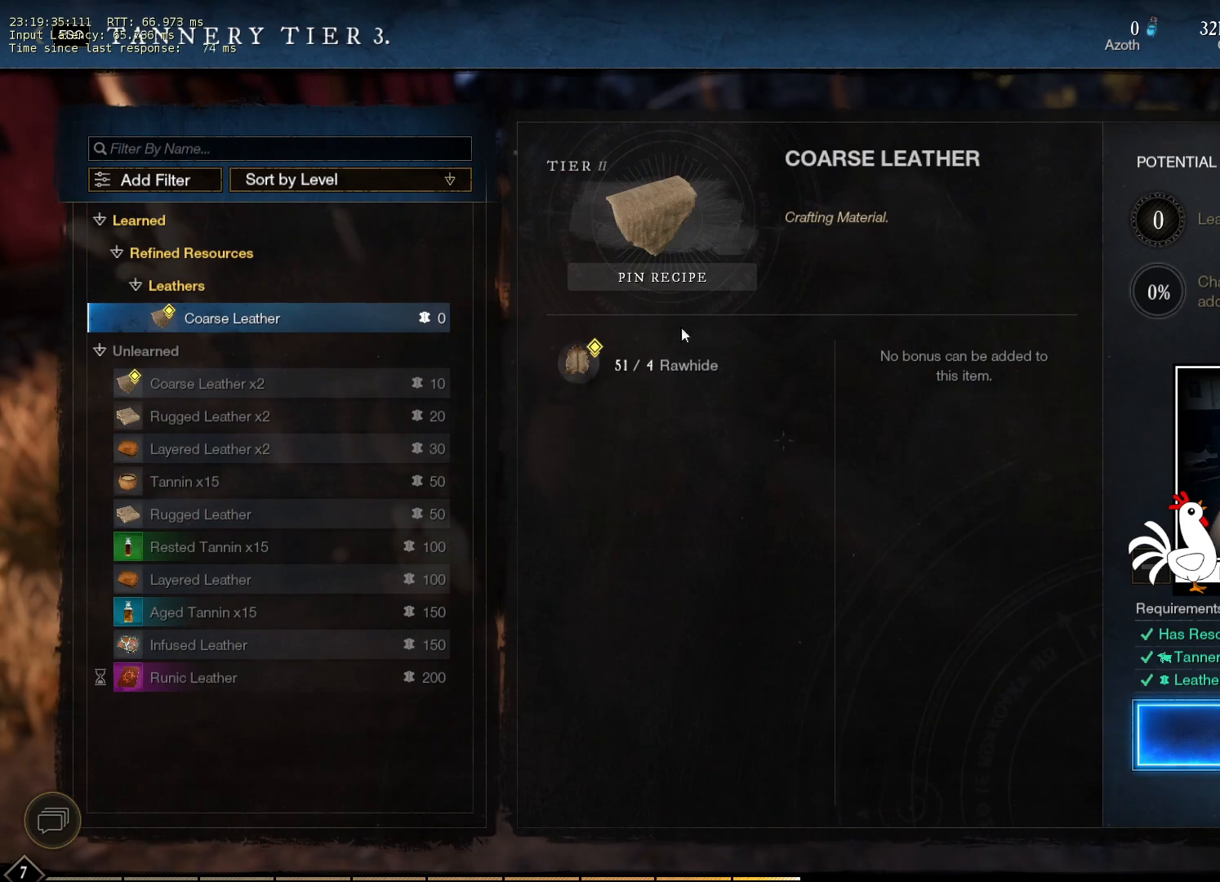
{"keys": [], "mouse": [], "events": []}
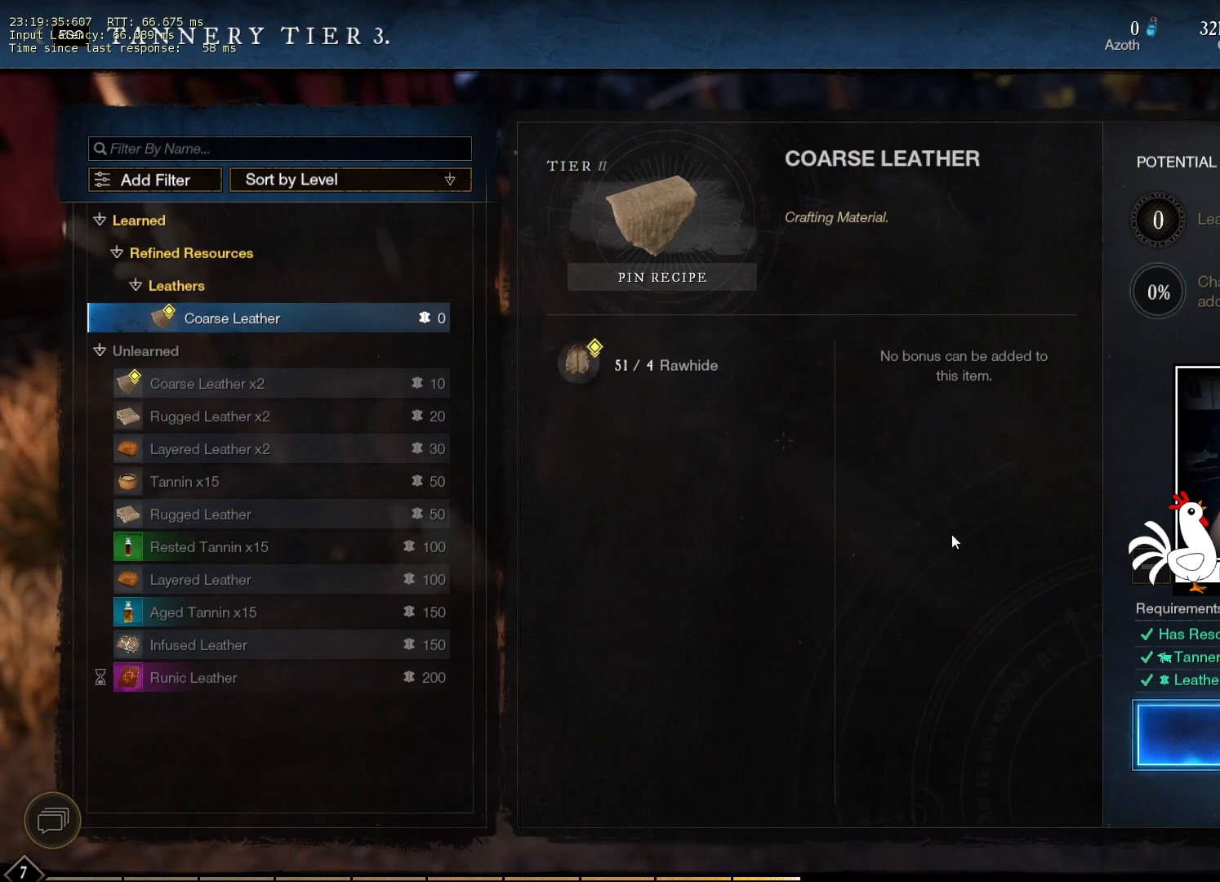
{"keys": [], "mouse": ["left"], "events": [[483, "mouse_left", "down"]]}
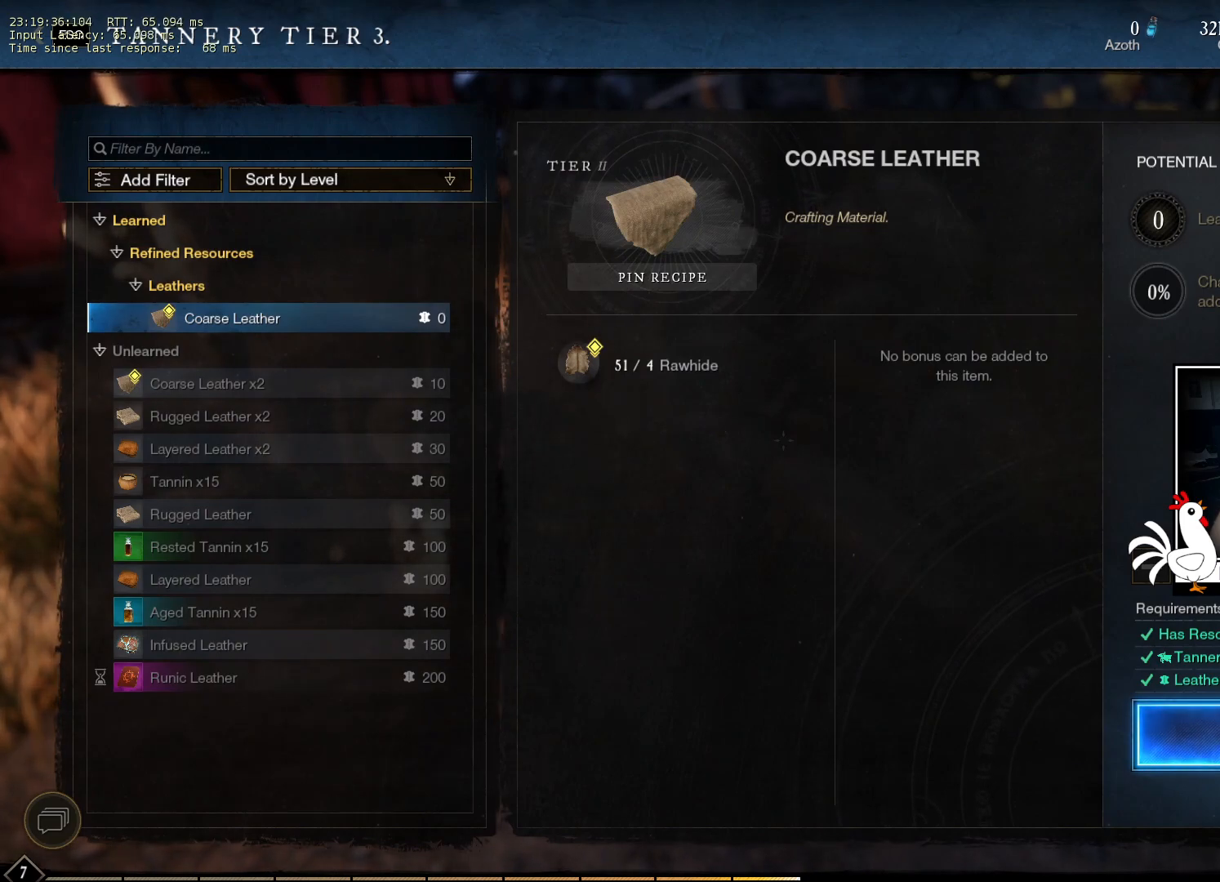
{"keys": [], "mouse": [], "events": [[33, "mouse_left", "up"]]}
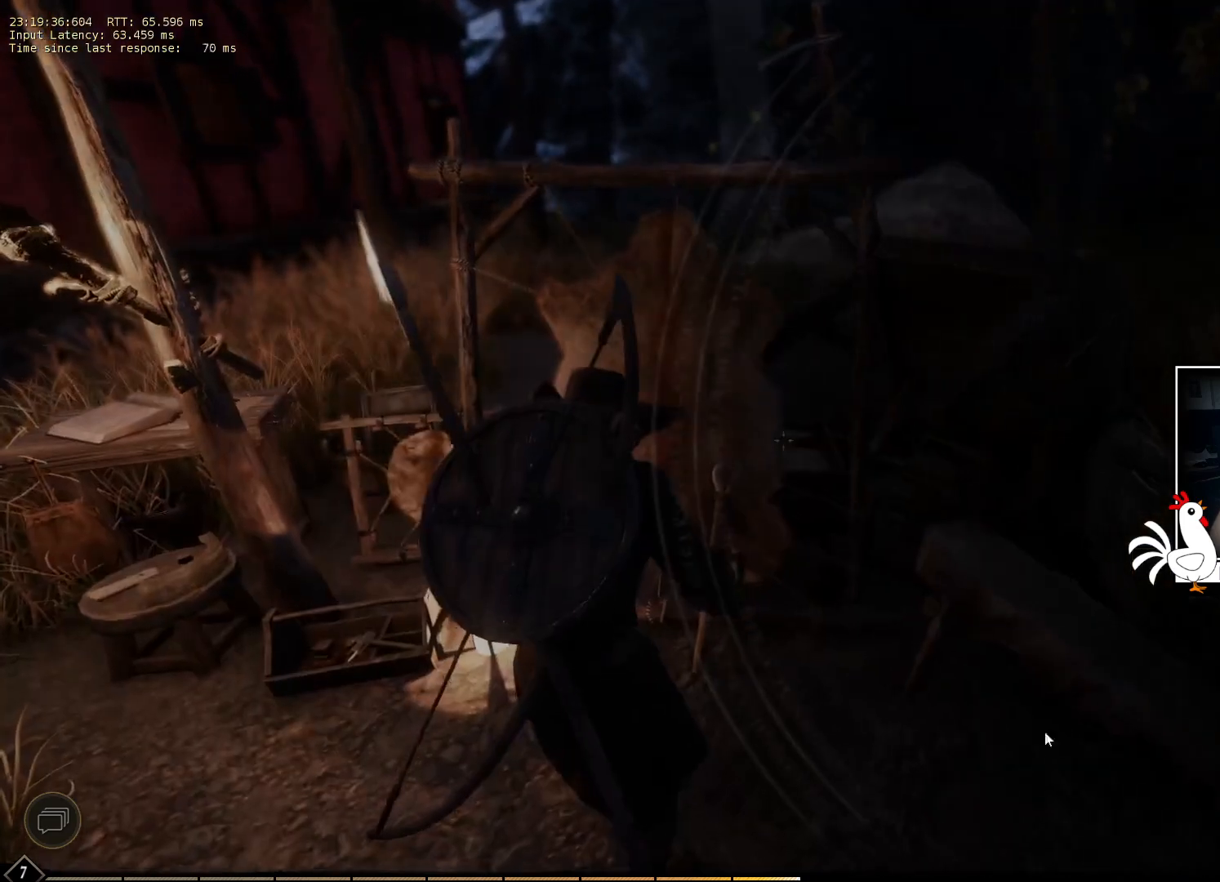
{"keys": [], "mouse": [], "events": []}
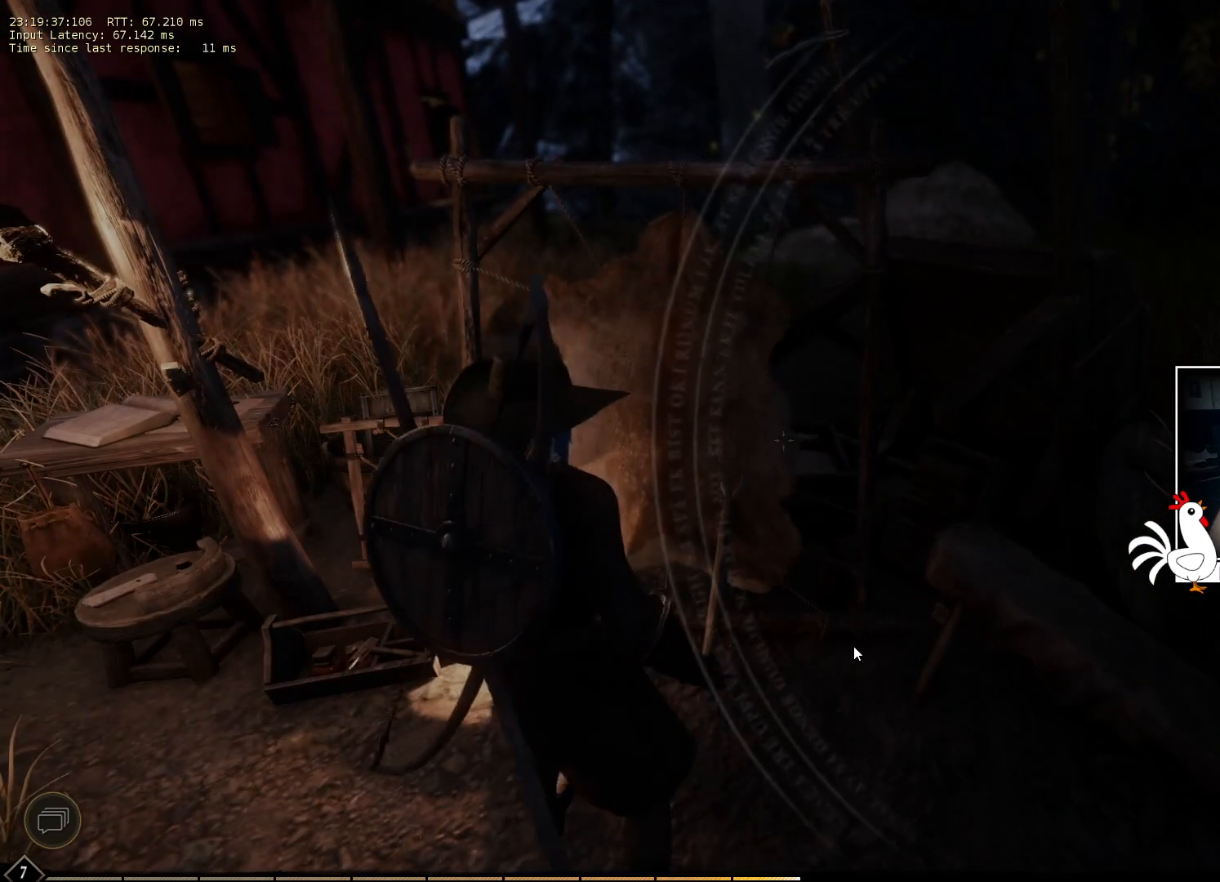
{"keys": [], "mouse": [], "events": []}
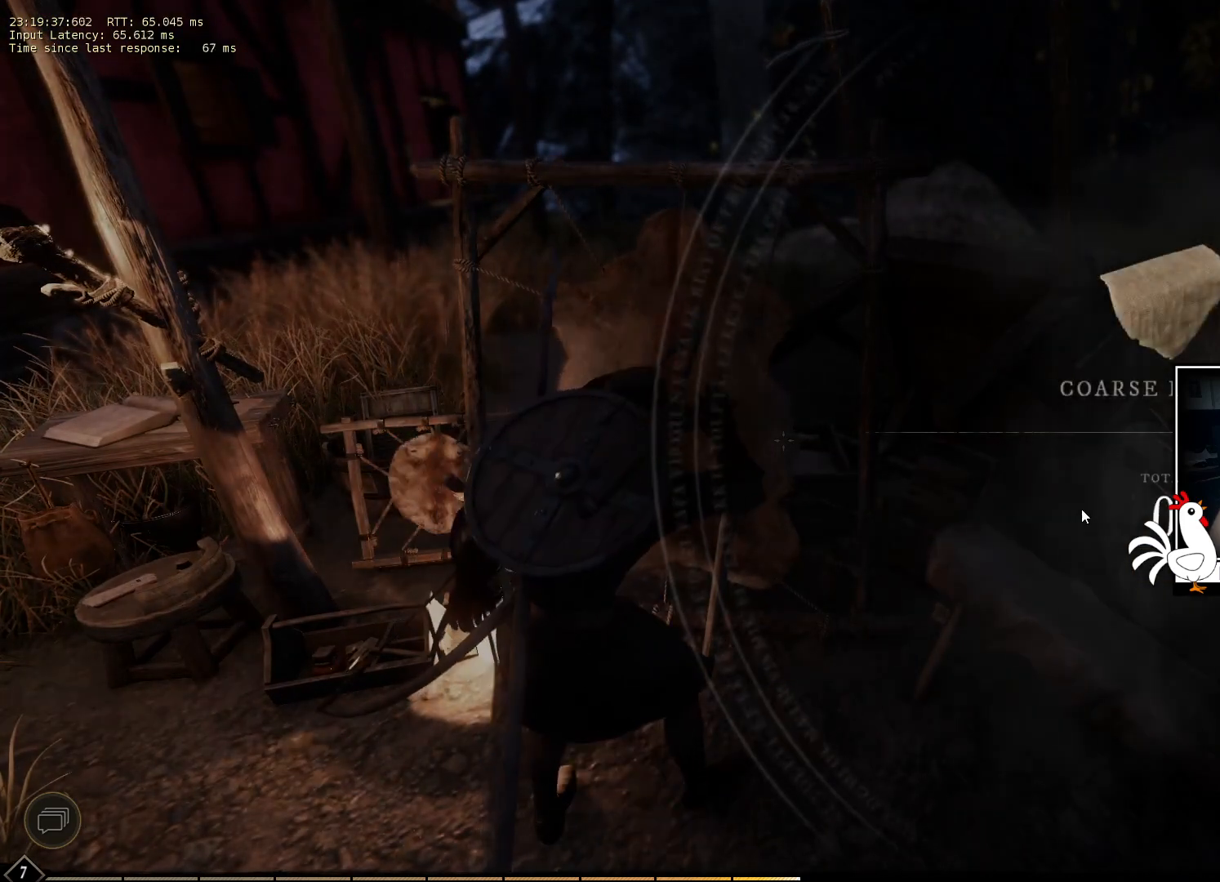
{"keys": [], "mouse": [], "events": []}
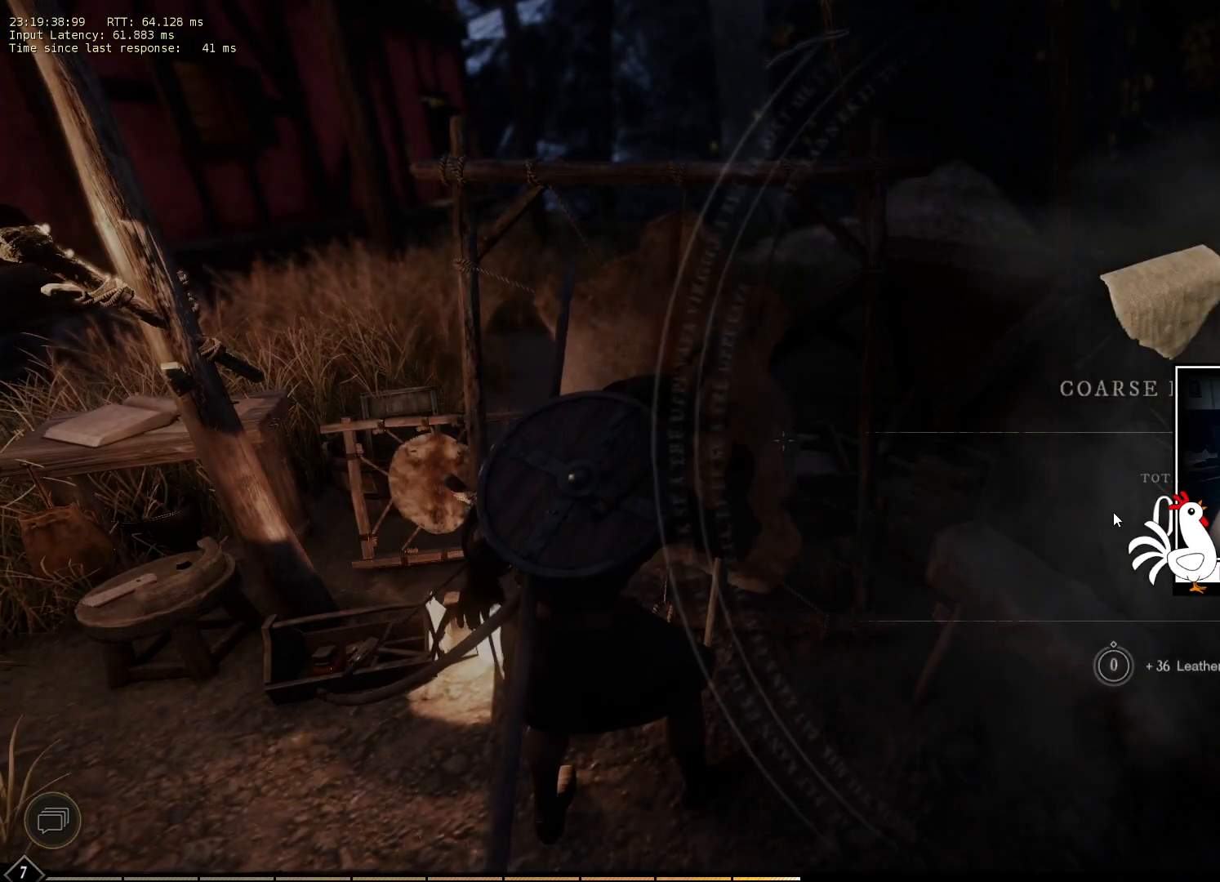
{"keys": [], "mouse": [], "events": []}
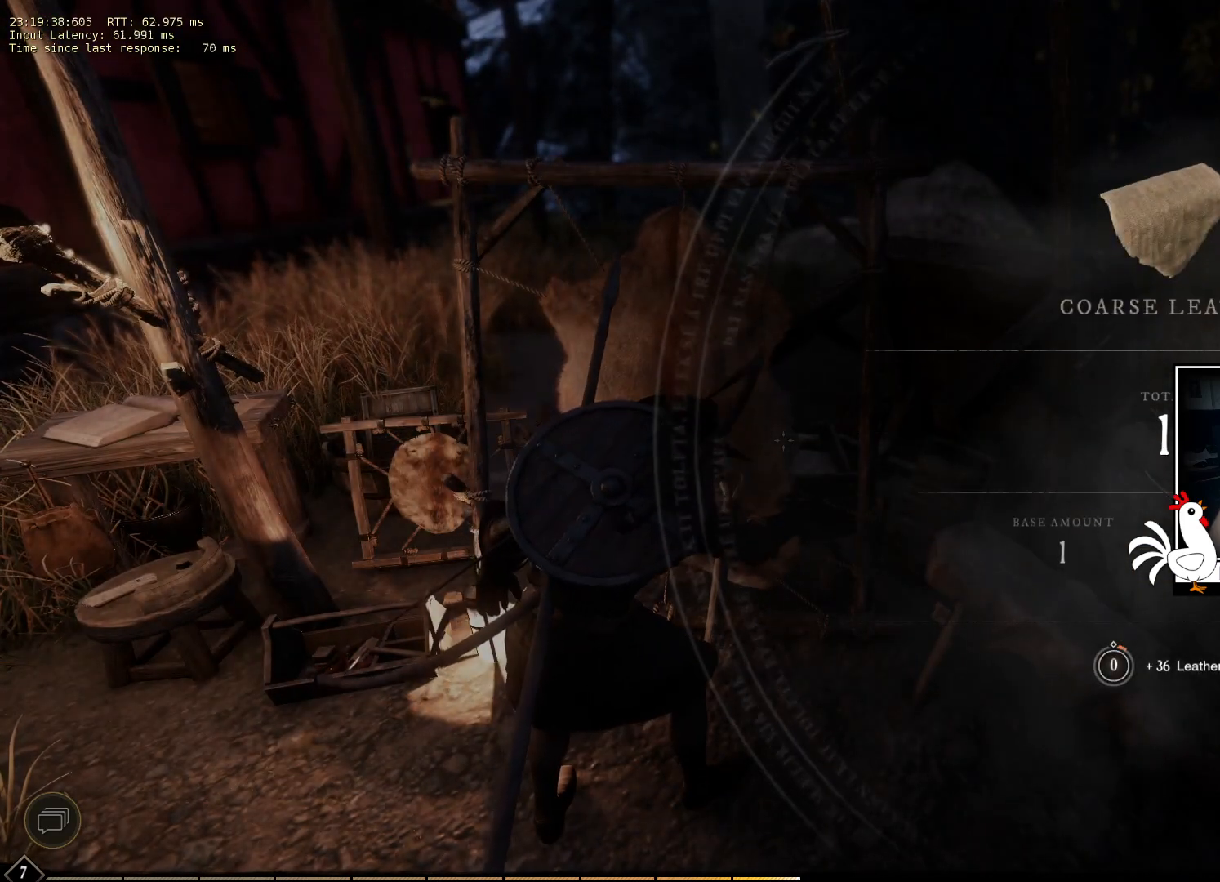
{"keys": [], "mouse": [], "events": []}
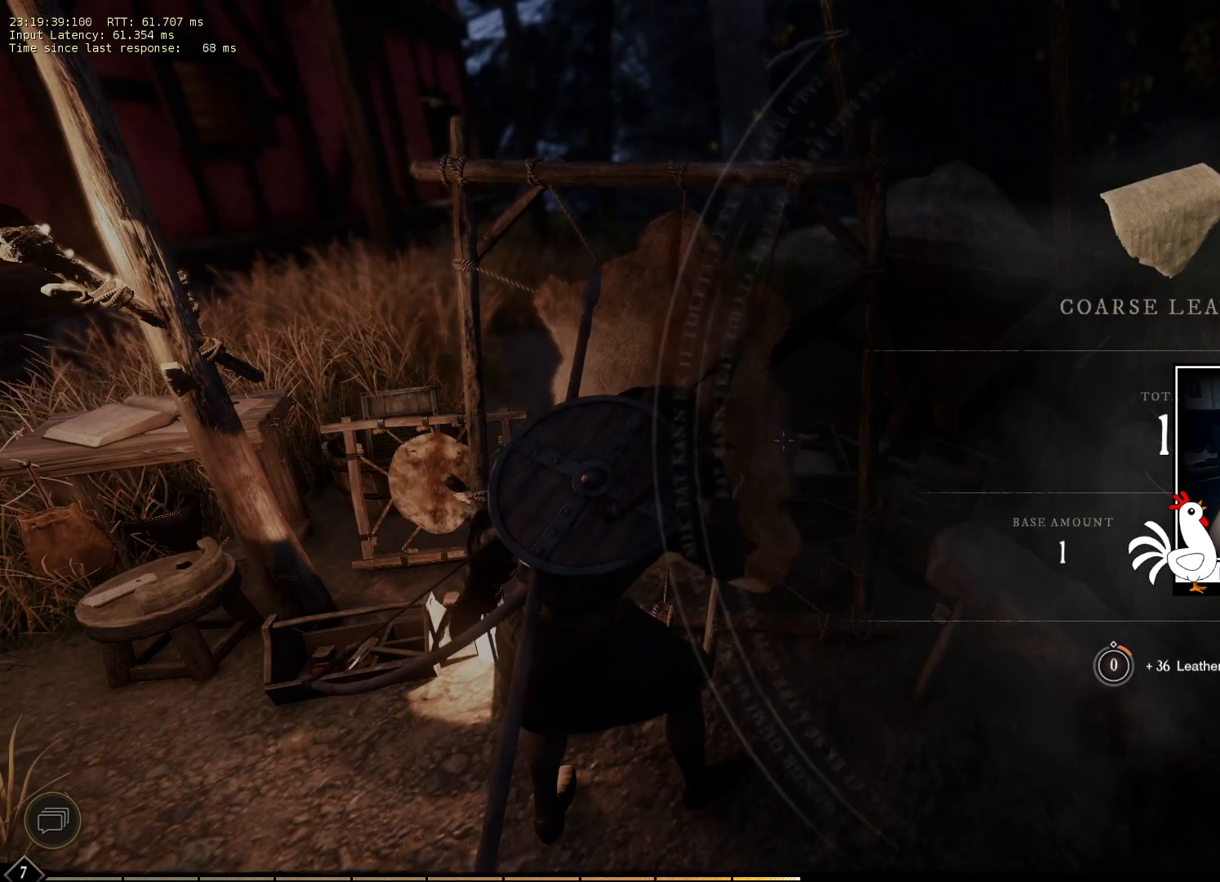
{"keys": [], "mouse": [], "events": []}
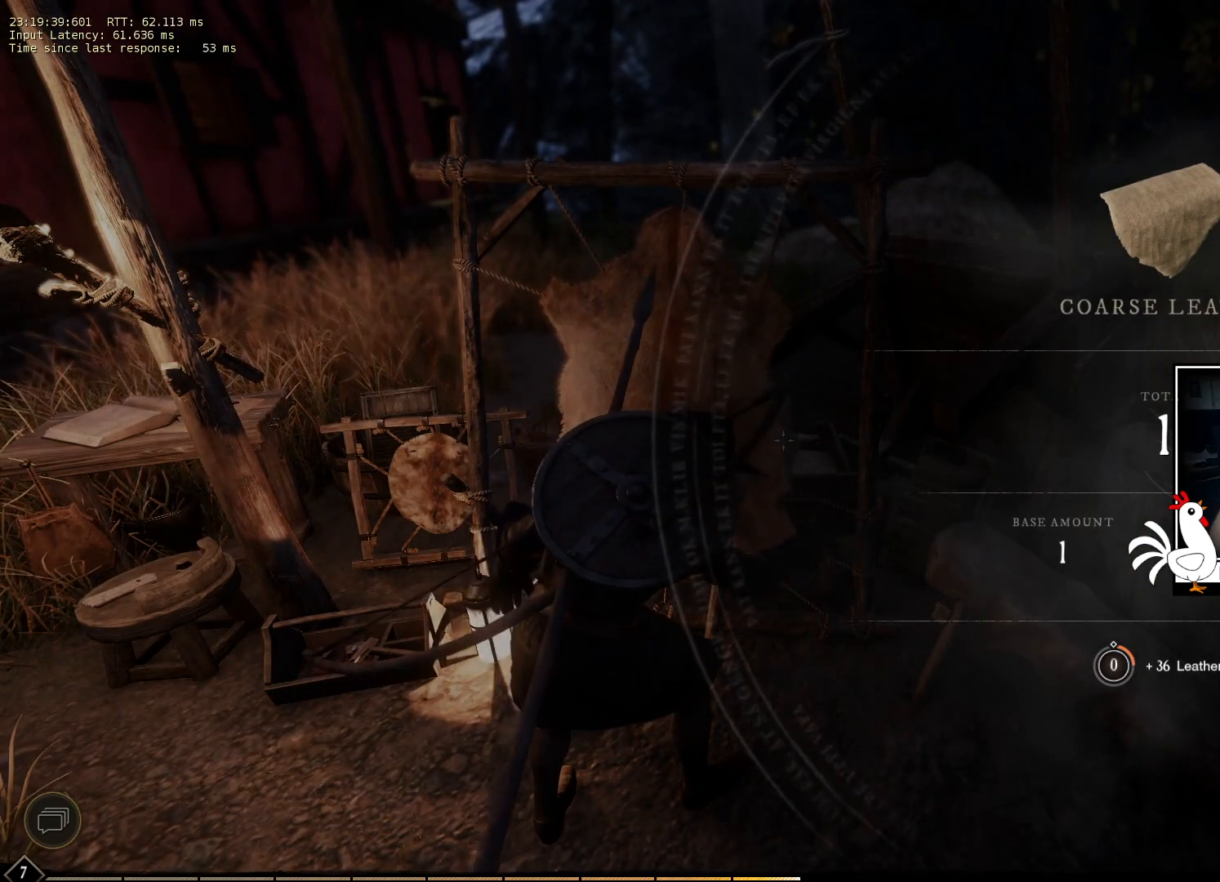
{"keys": [], "mouse": [], "events": []}
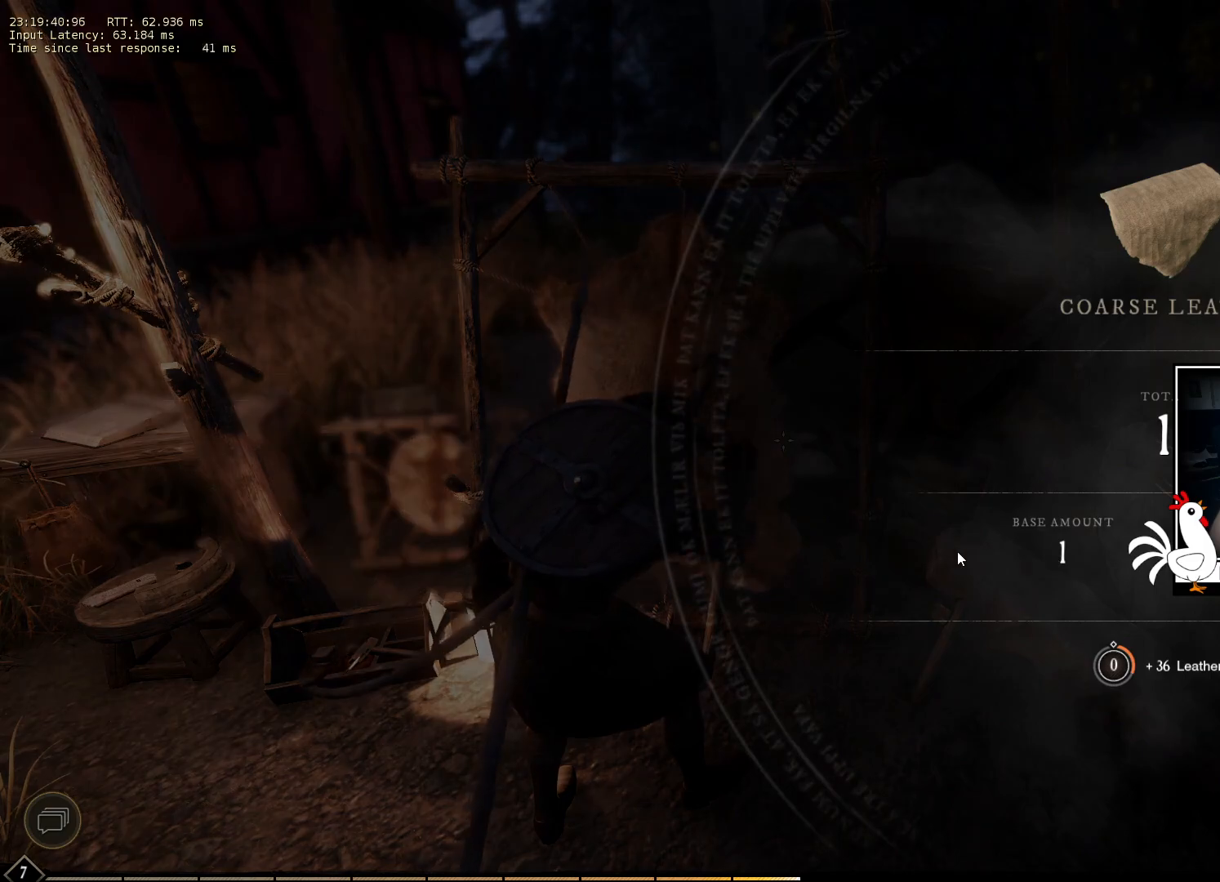
{"keys": [], "mouse": [], "events": []}
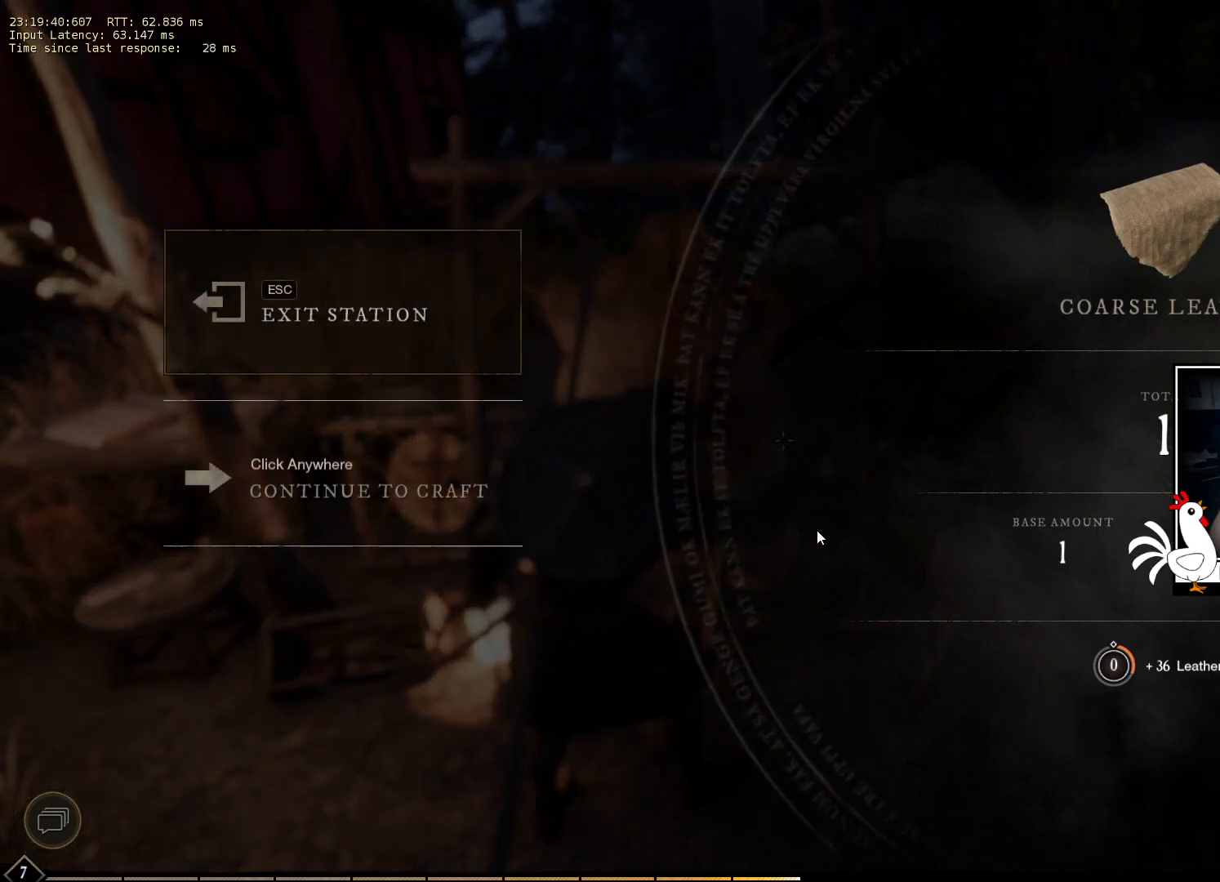
{"keys": [], "mouse": [], "events": []}
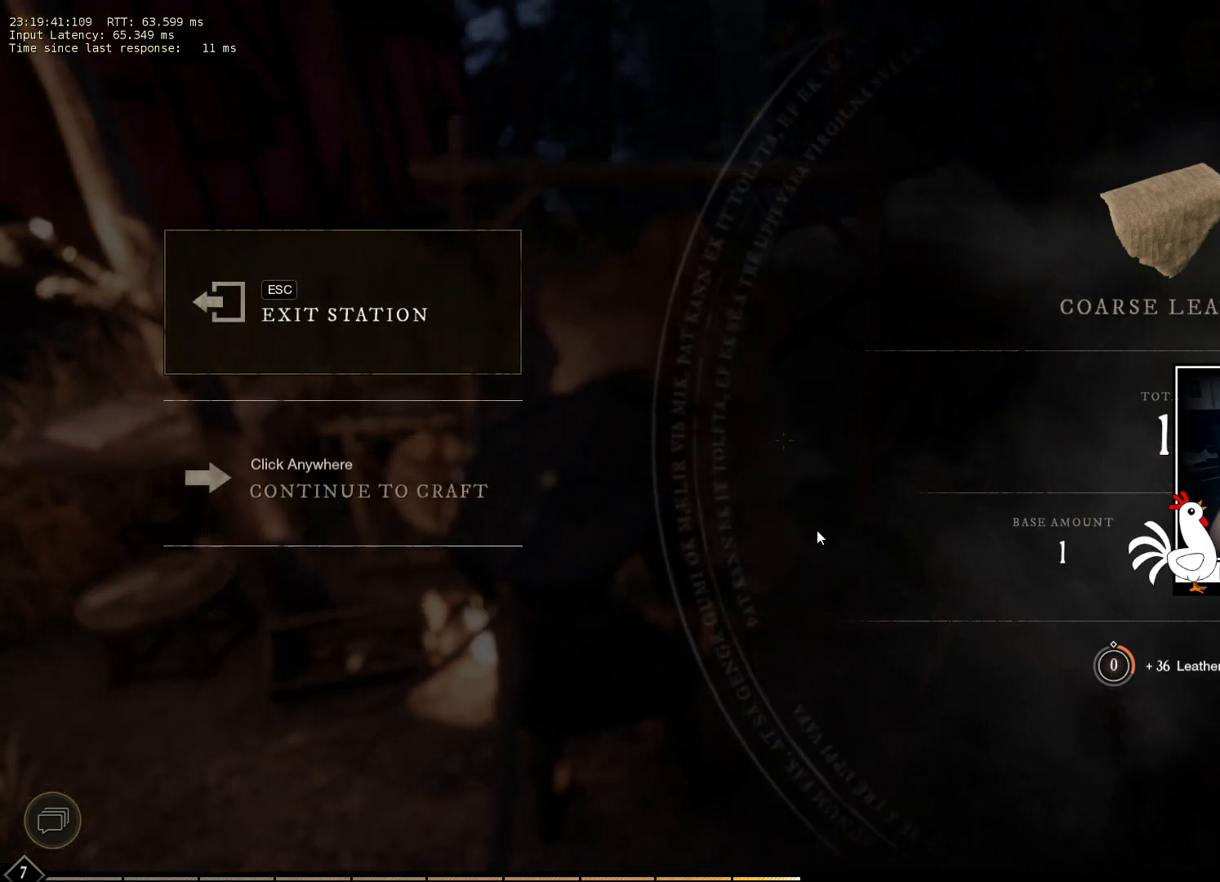
{"keys": [], "mouse": [], "events": [[300, "mouse_left", "down"], [416, "mouse_left", "up"]]}
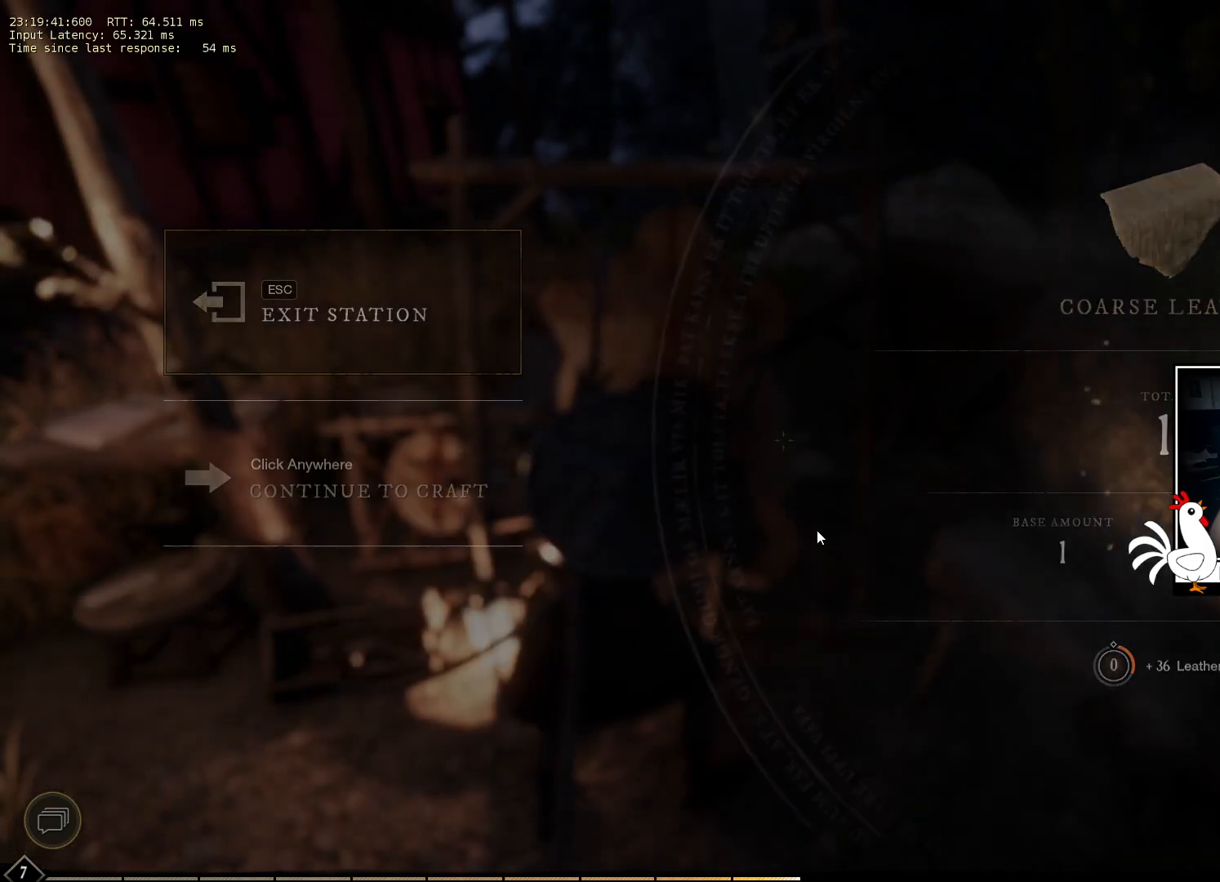
{"keys": [], "mouse": []}